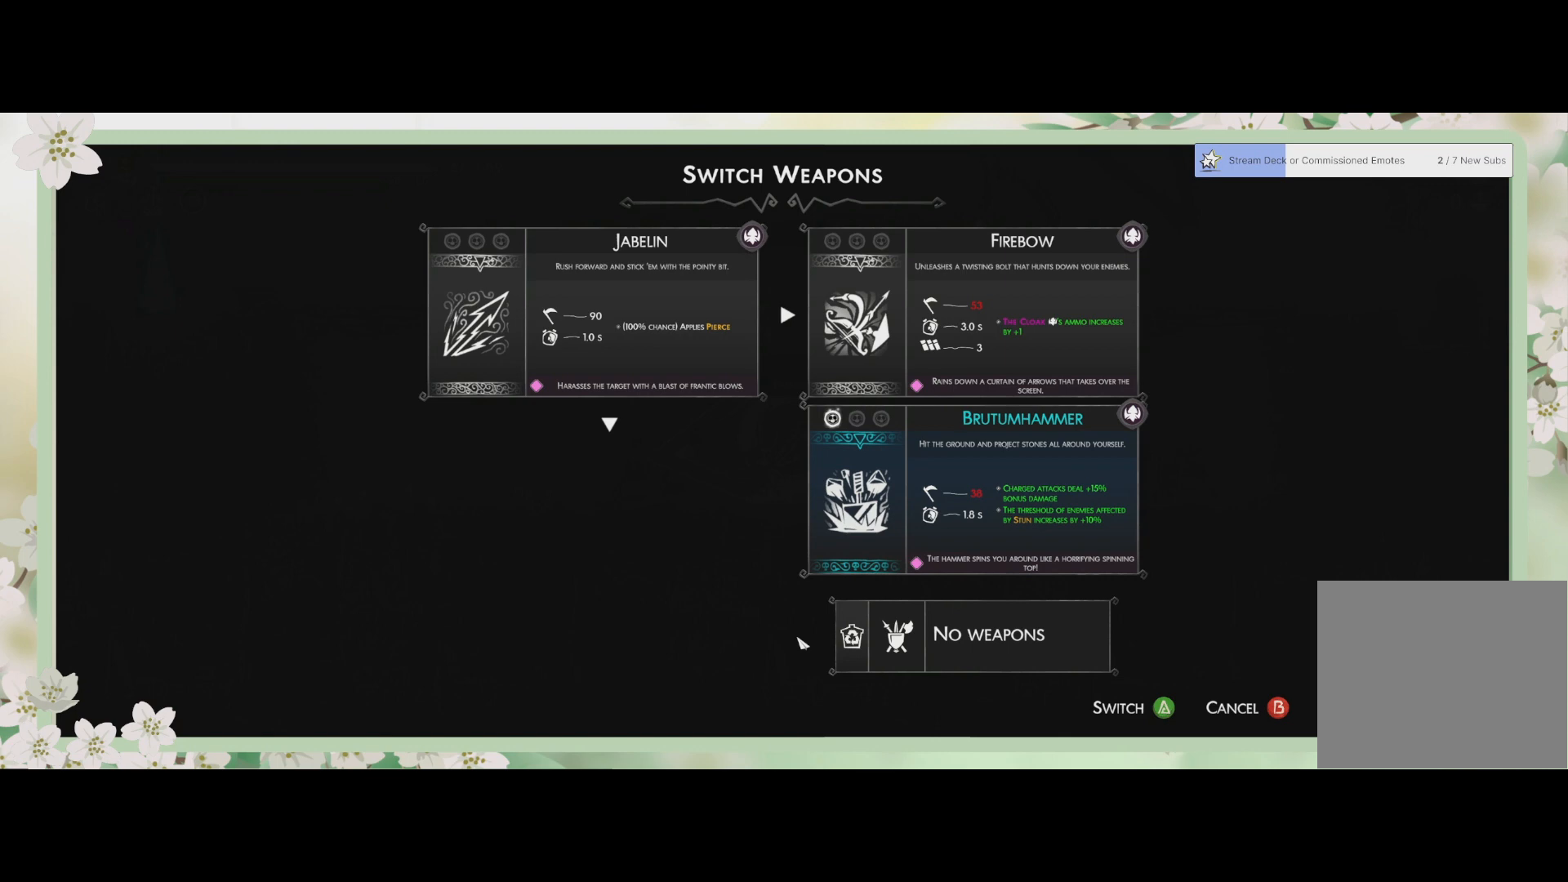
Gameplay with a controller (PlayStation layout); each line is a JSON object with the inputs held at the frame after it. "events" lists button and stick changes between this image and that frame as [ms after this image, input, new state], when the widget could be followed in between. Not read: right_stick.
{"buttons": ["CROSS"], "left_stick": "center", "events": [[433, "CROSS", "down"]]}
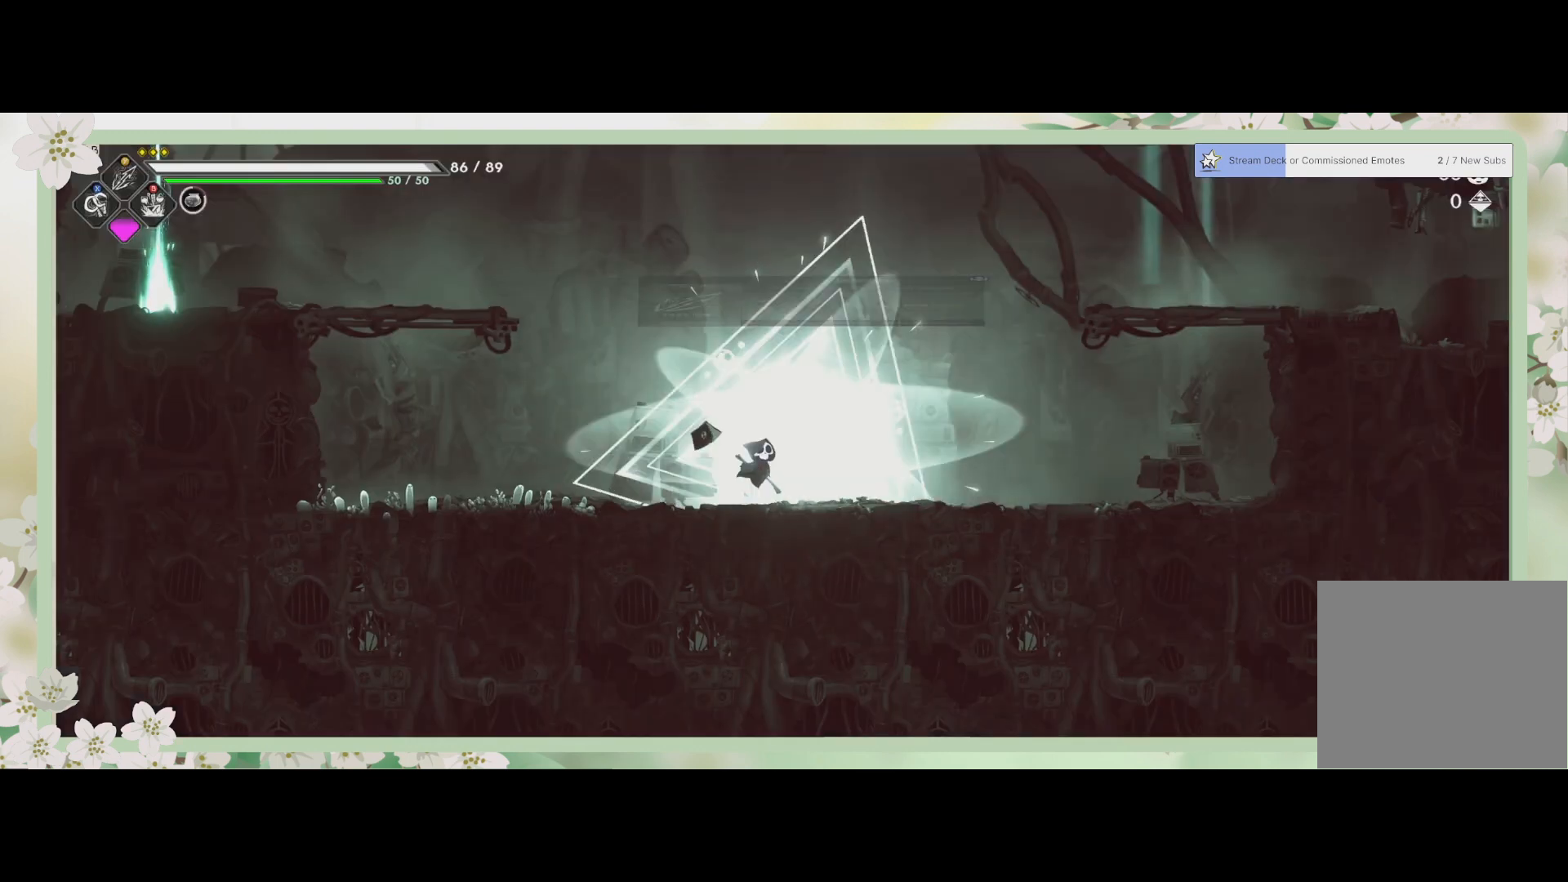
{"buttons": [], "left_stick": "center", "events": [[33, "CROSS", "up"]]}
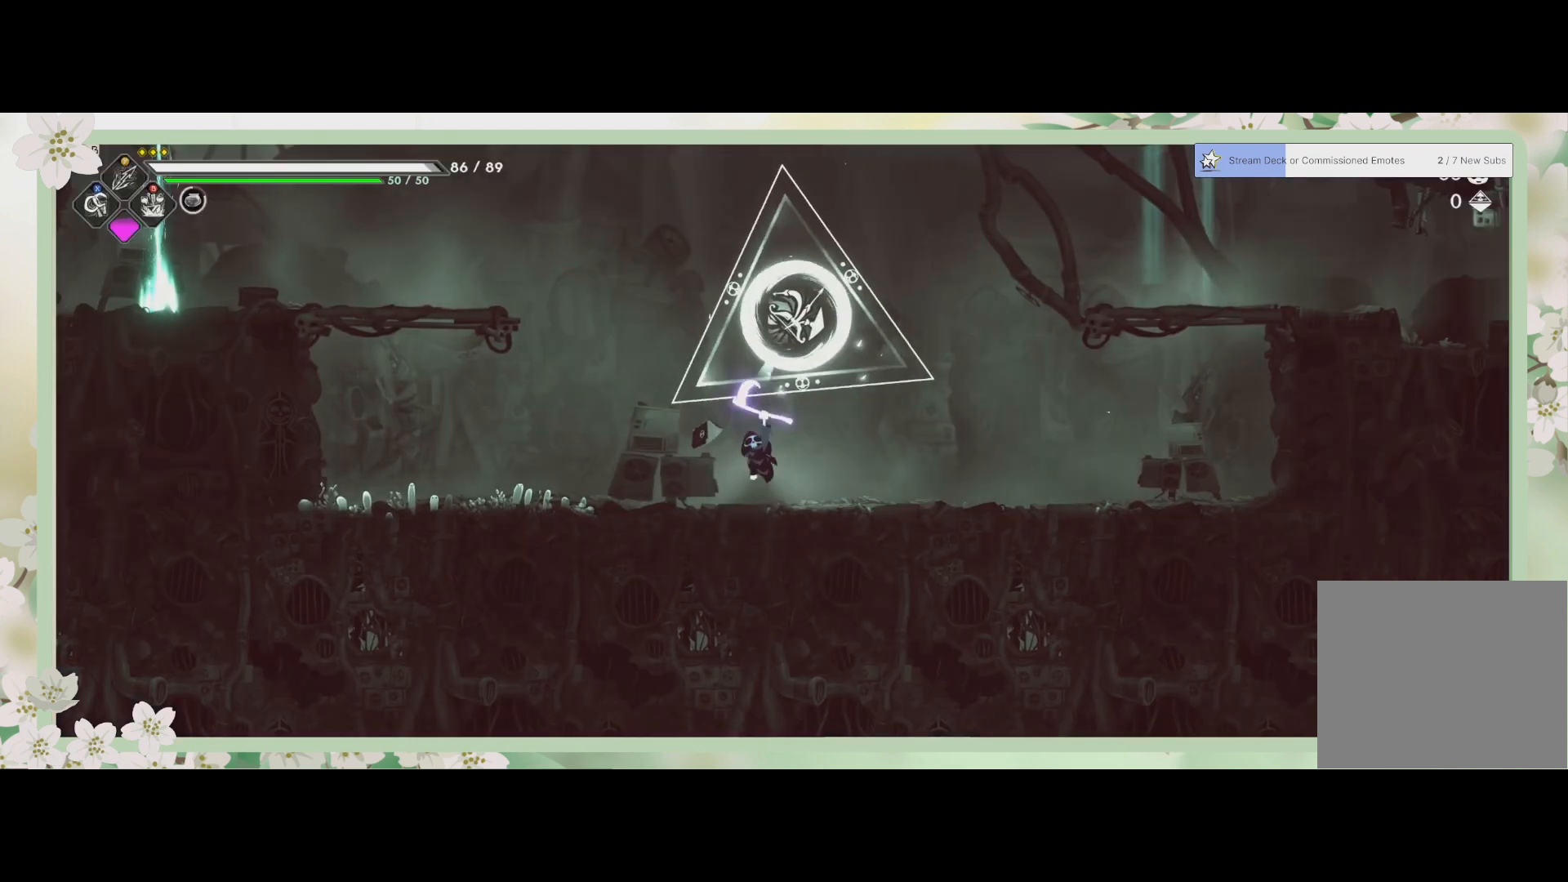
{"buttons": [], "left_stick": "left", "events": [[133, "left_stick", "left"]]}
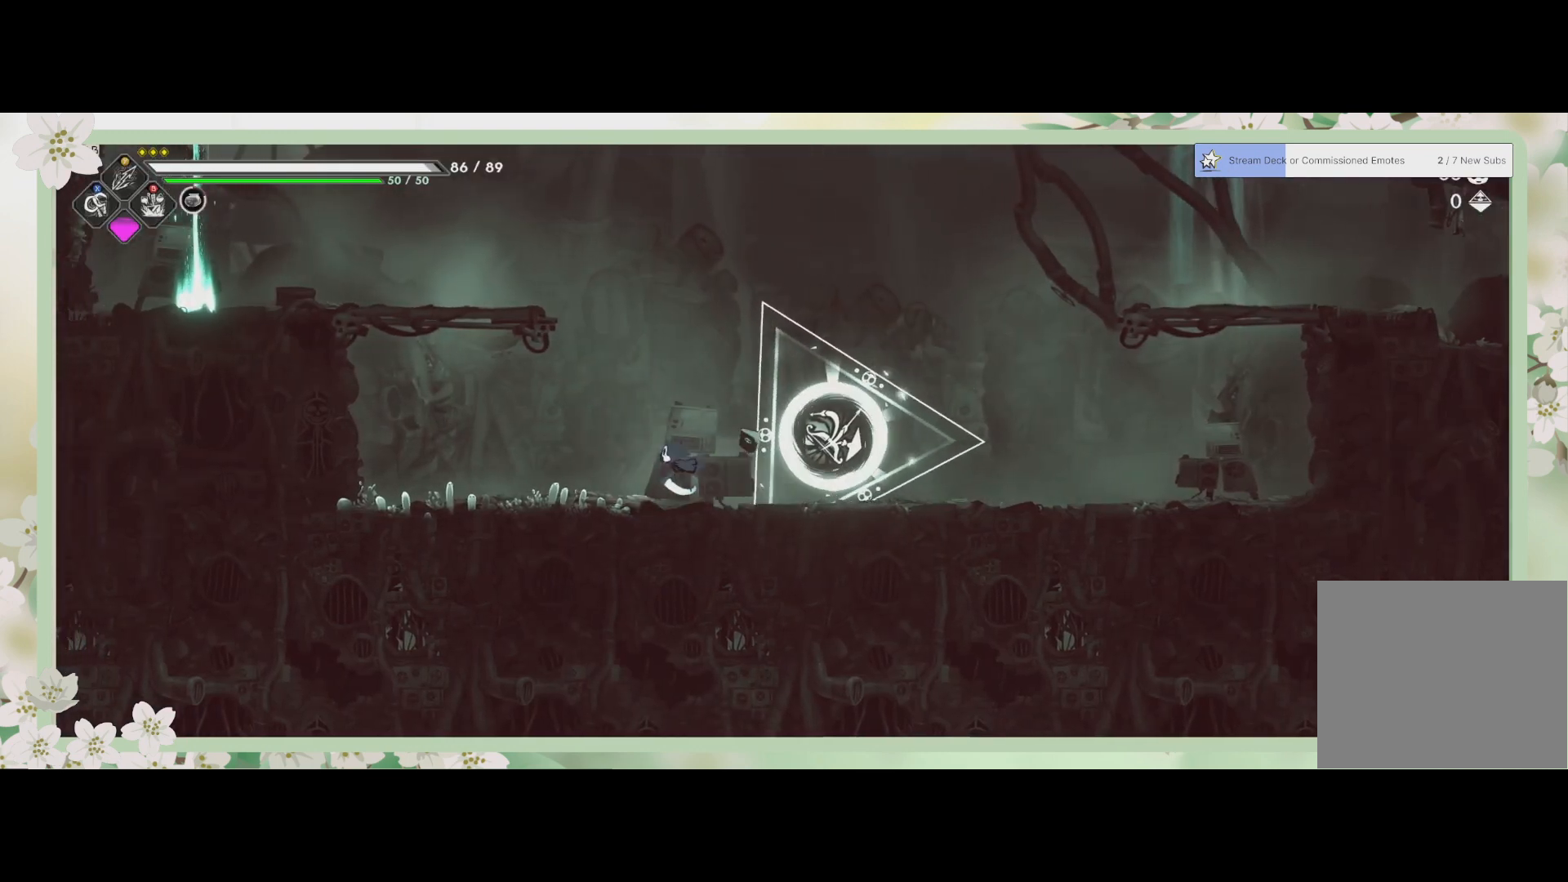
{"buttons": [], "left_stick": "left", "events": [[100, "CROSS", "down"], [433, "CROSS", "up"]]}
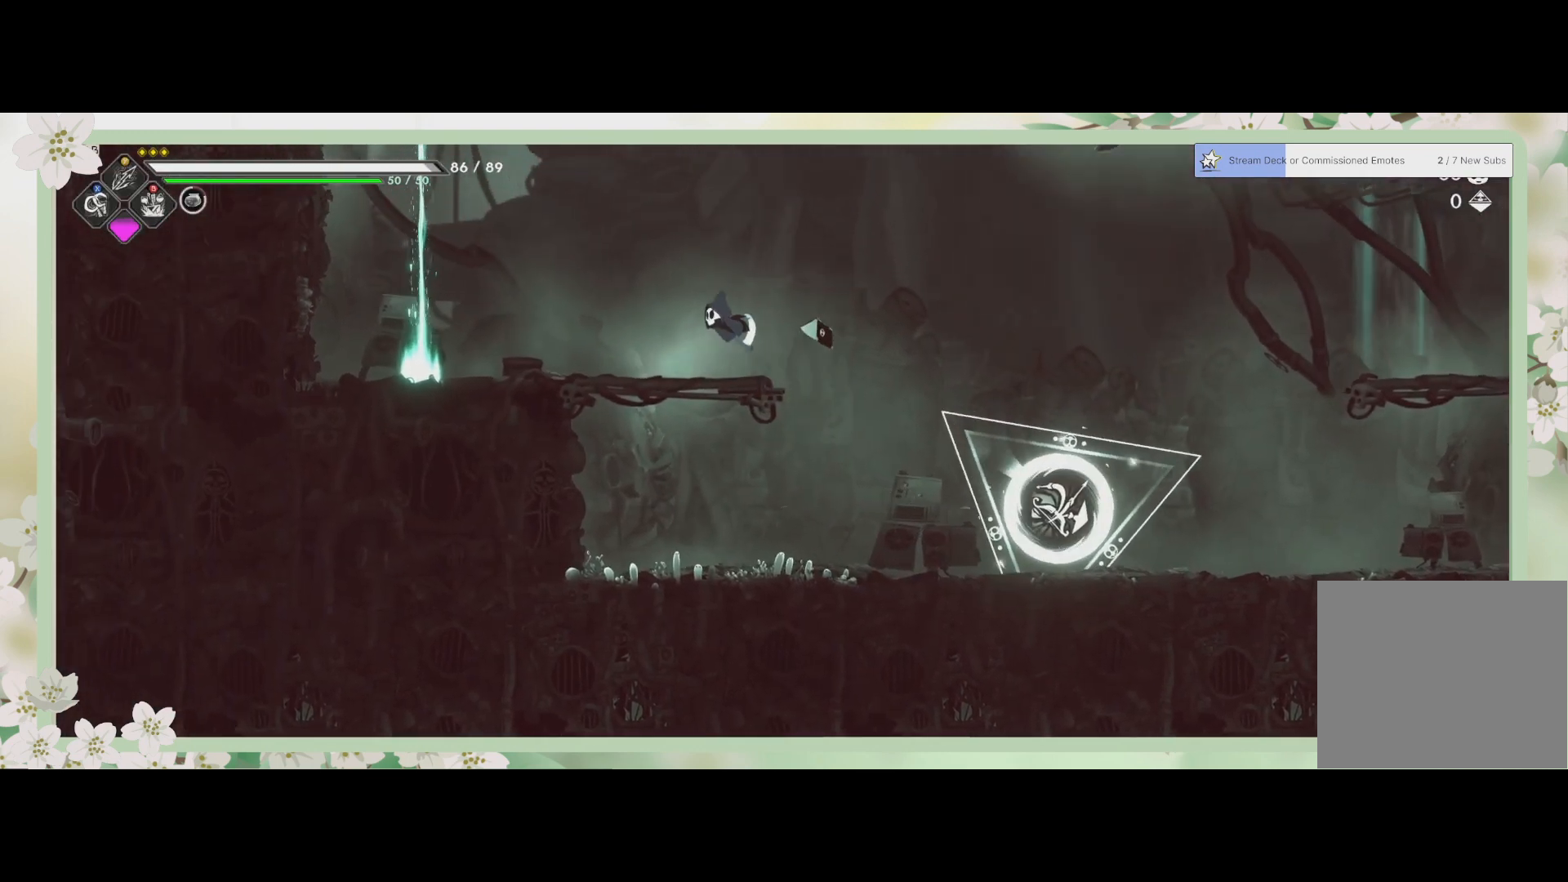
{"buttons": [], "left_stick": "left", "events": [[33, "CROSS", "down"], [267, "CROSS", "up"]]}
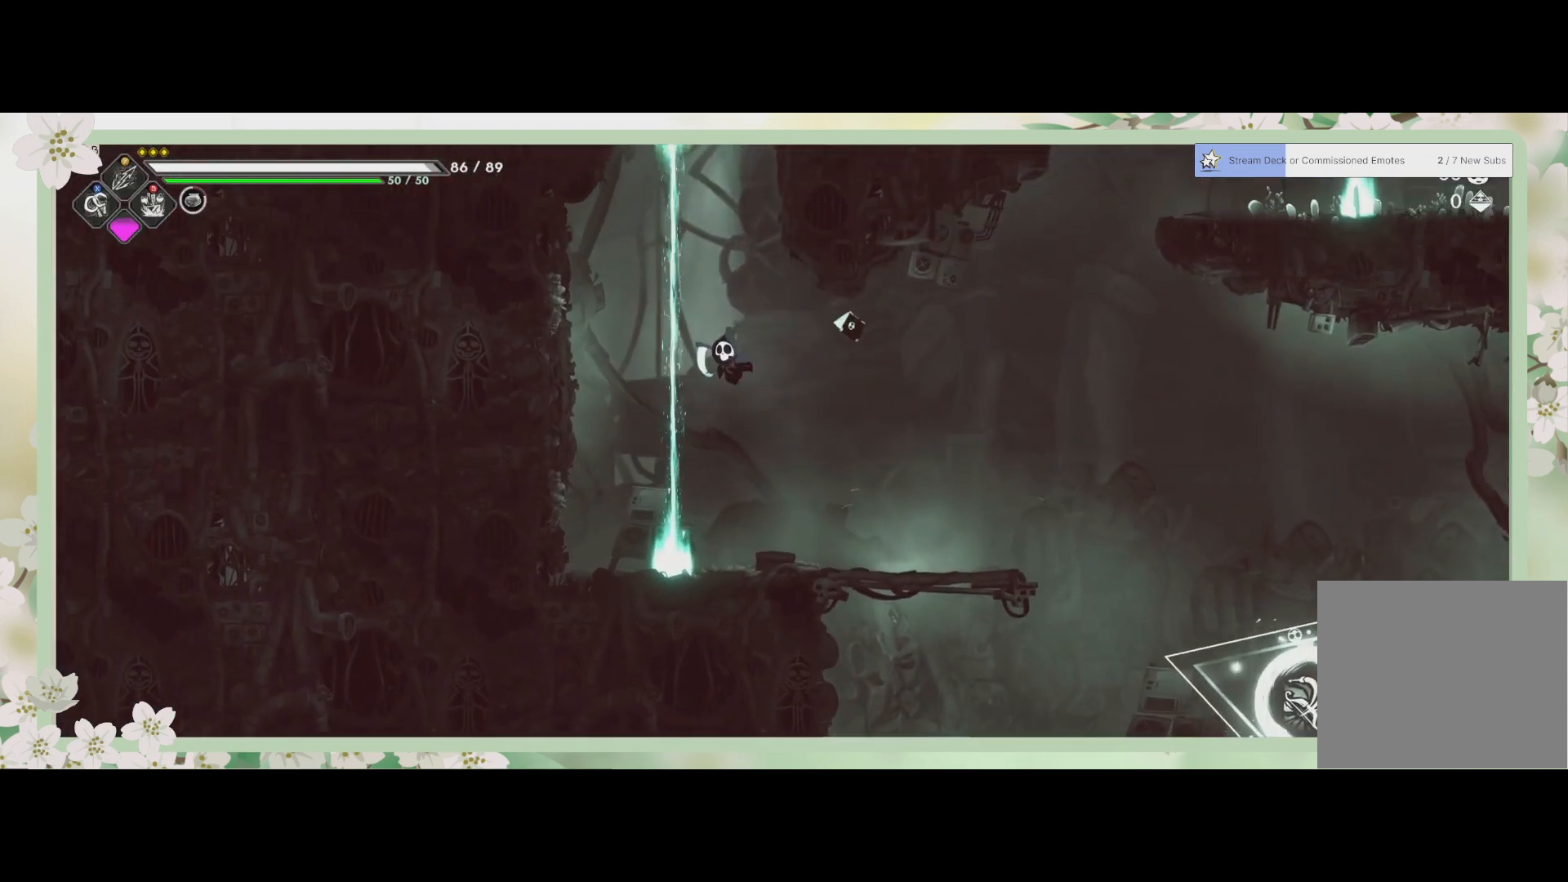
{"buttons": [], "left_stick": "up", "events": [[133, "left_stick", "up"], [167, "CROSS", "down"], [300, "CROSS", "up"]]}
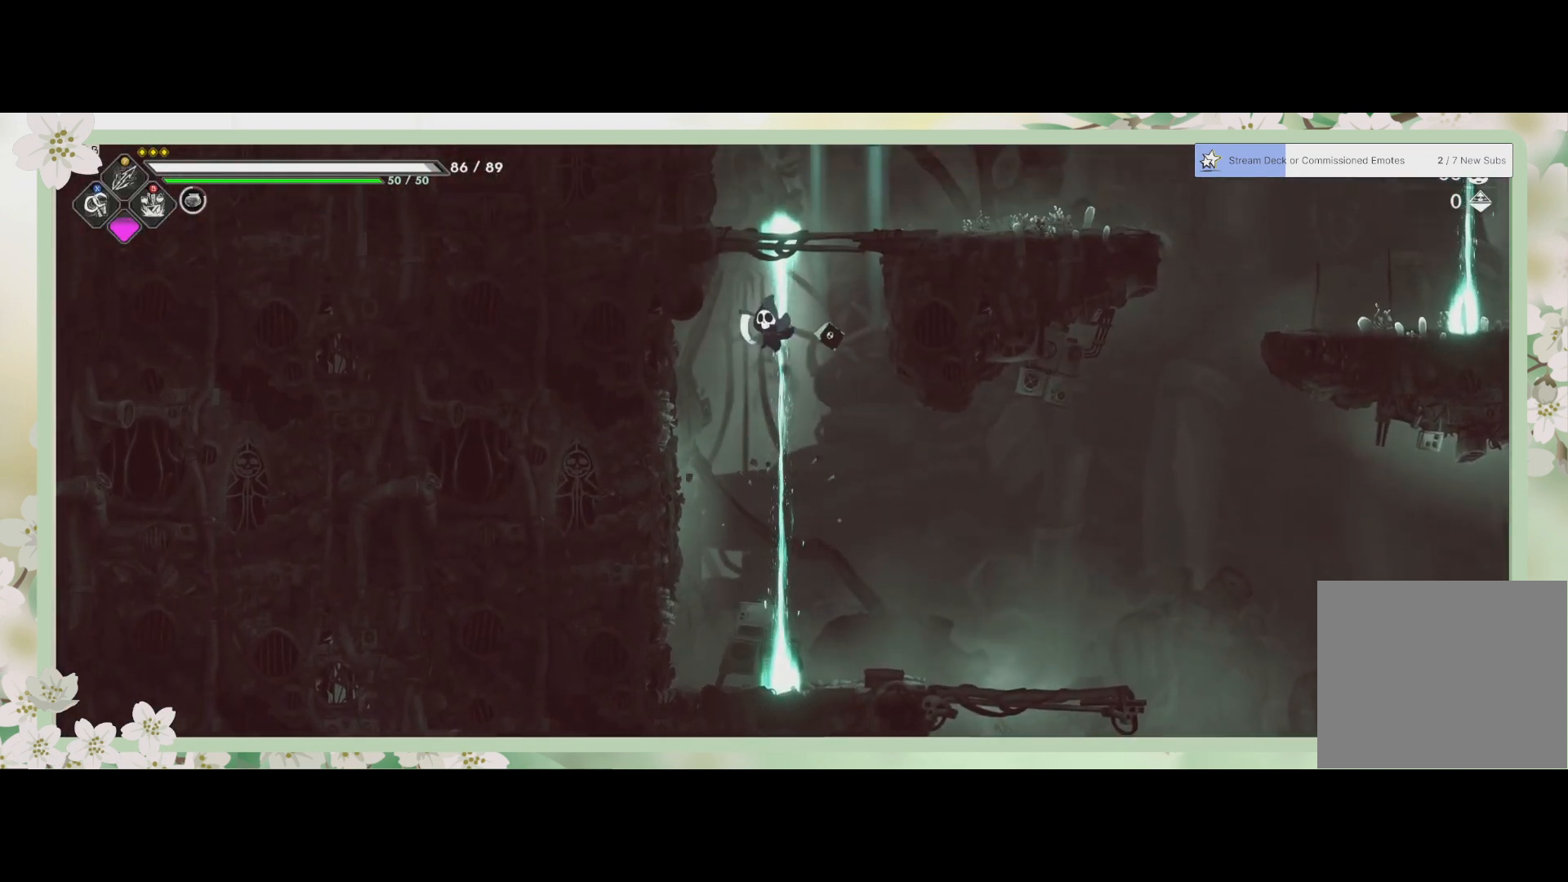
{"buttons": ["CROSS"], "left_stick": "up", "events": [[100, "left_stick", "center"], [367, "left_stick", "up"], [500, "CROSS", "down"]]}
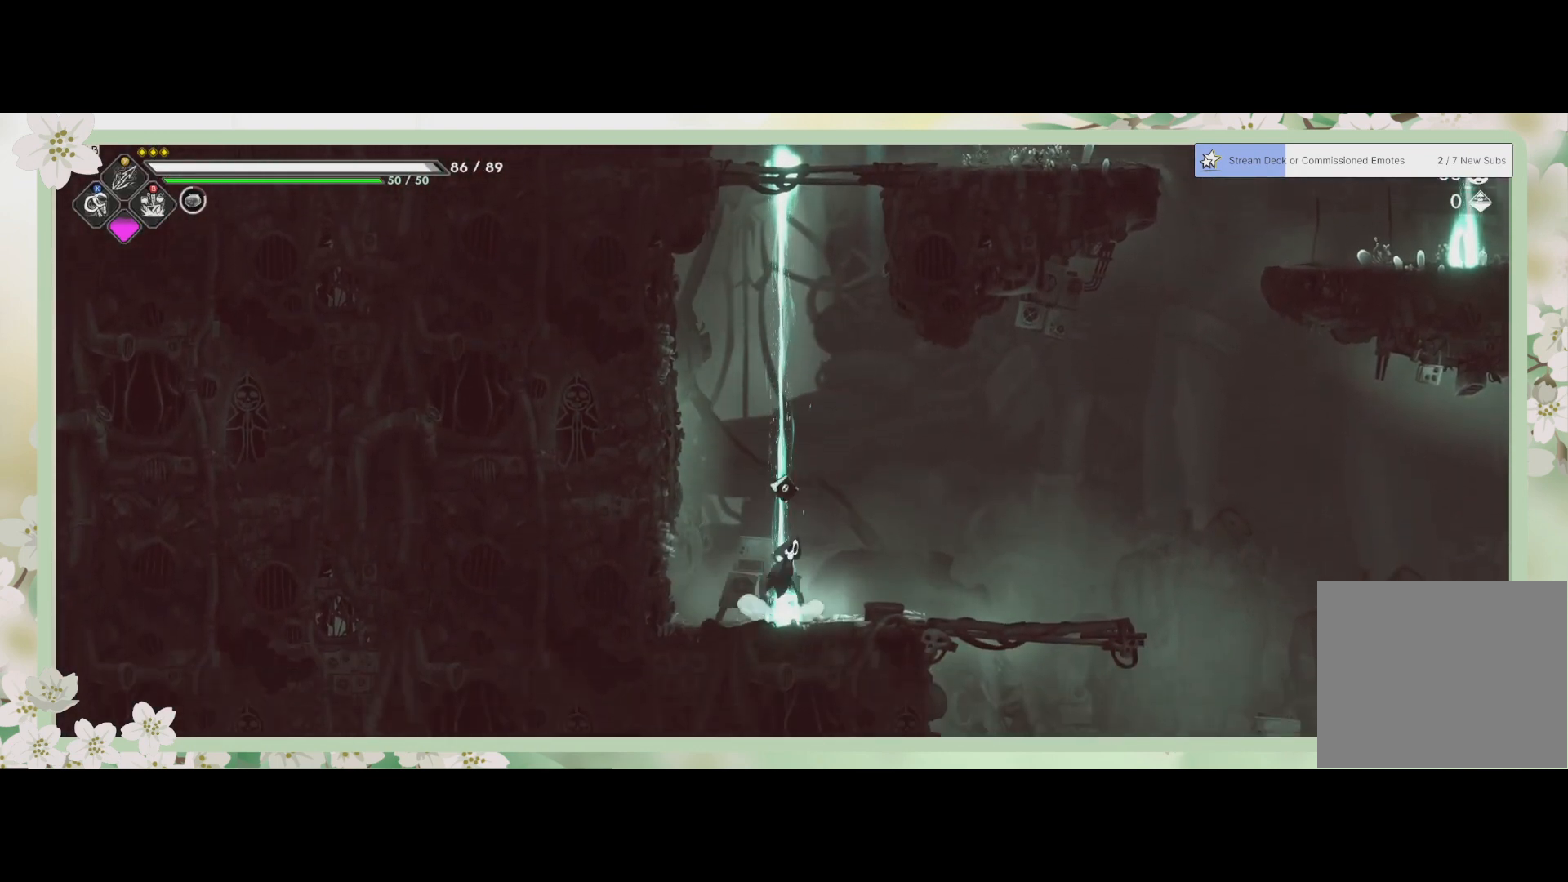
{"buttons": [], "left_stick": "up", "events": [[133, "CROSS", "up"]]}
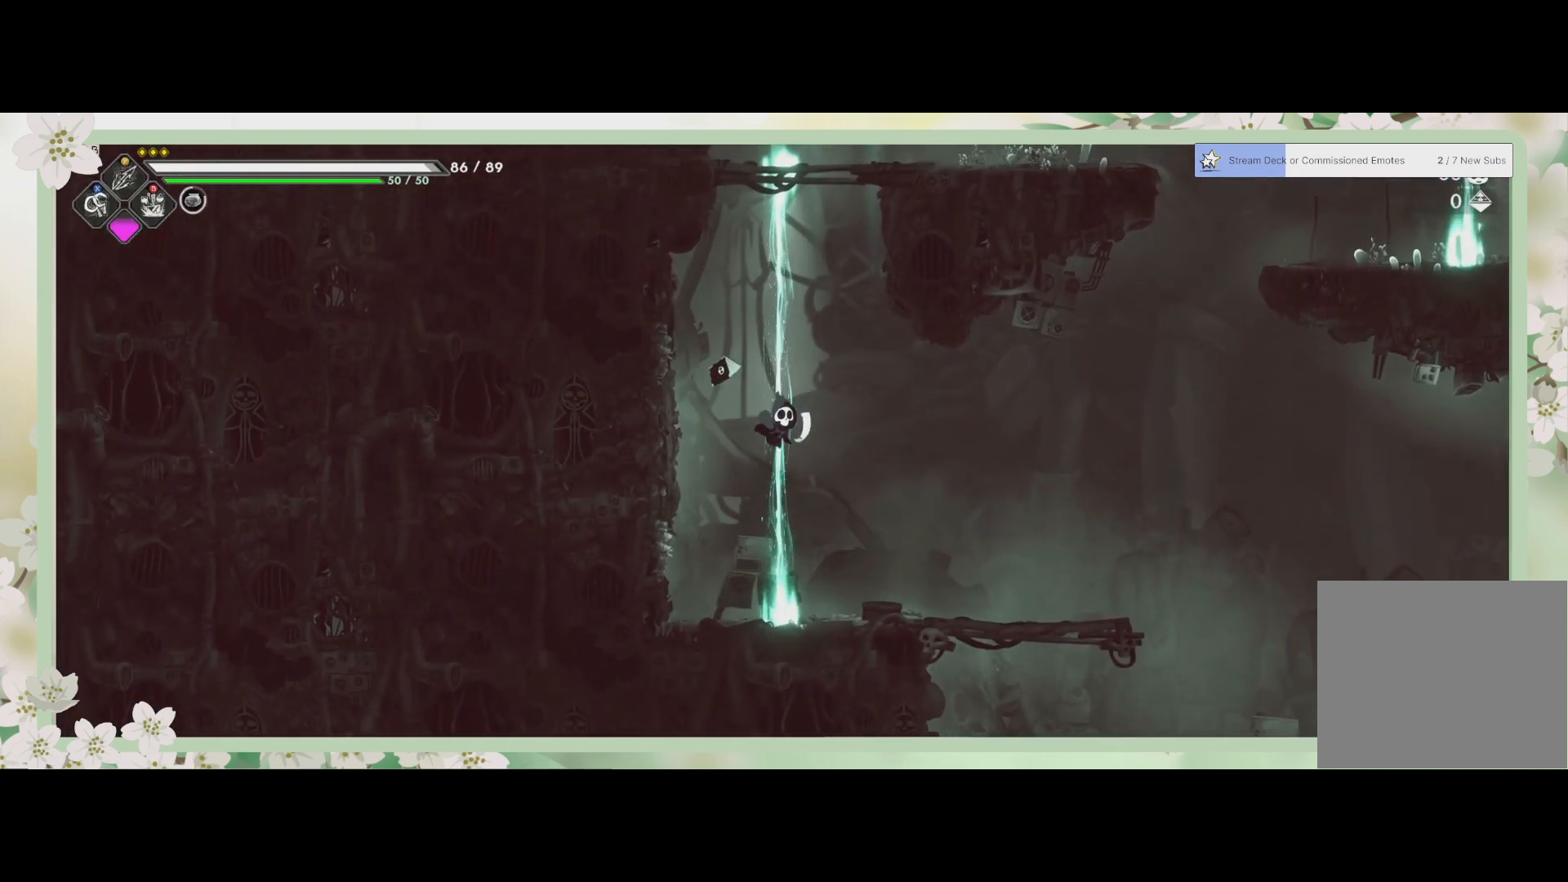
{"buttons": [], "left_stick": "up", "events": []}
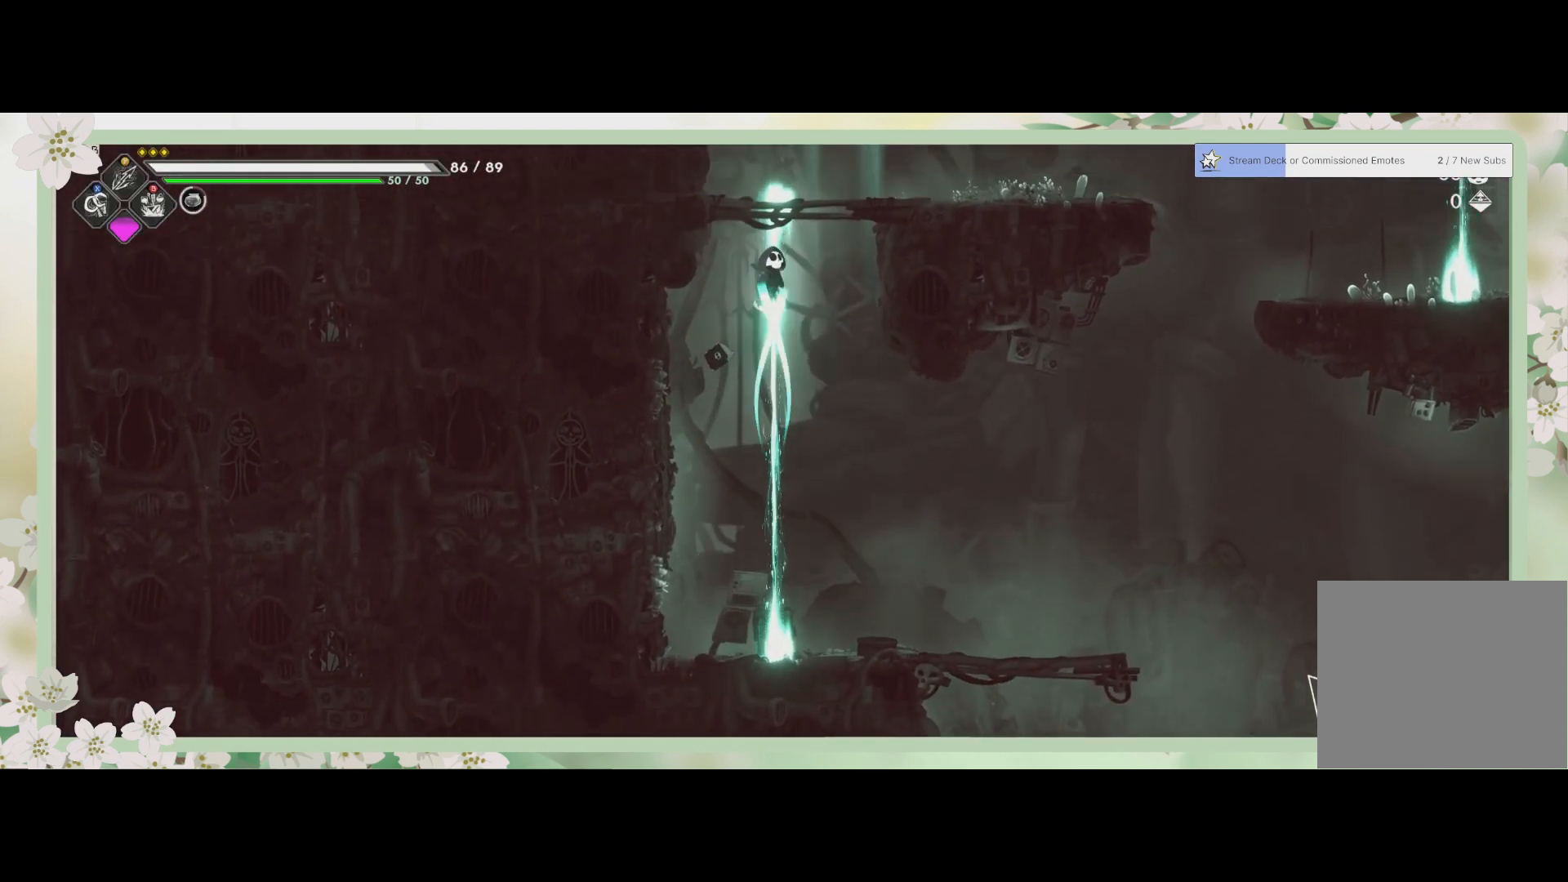
{"buttons": [], "left_stick": "right", "events": [[233, "left_stick", "center"], [467, "left_stick", "right"]]}
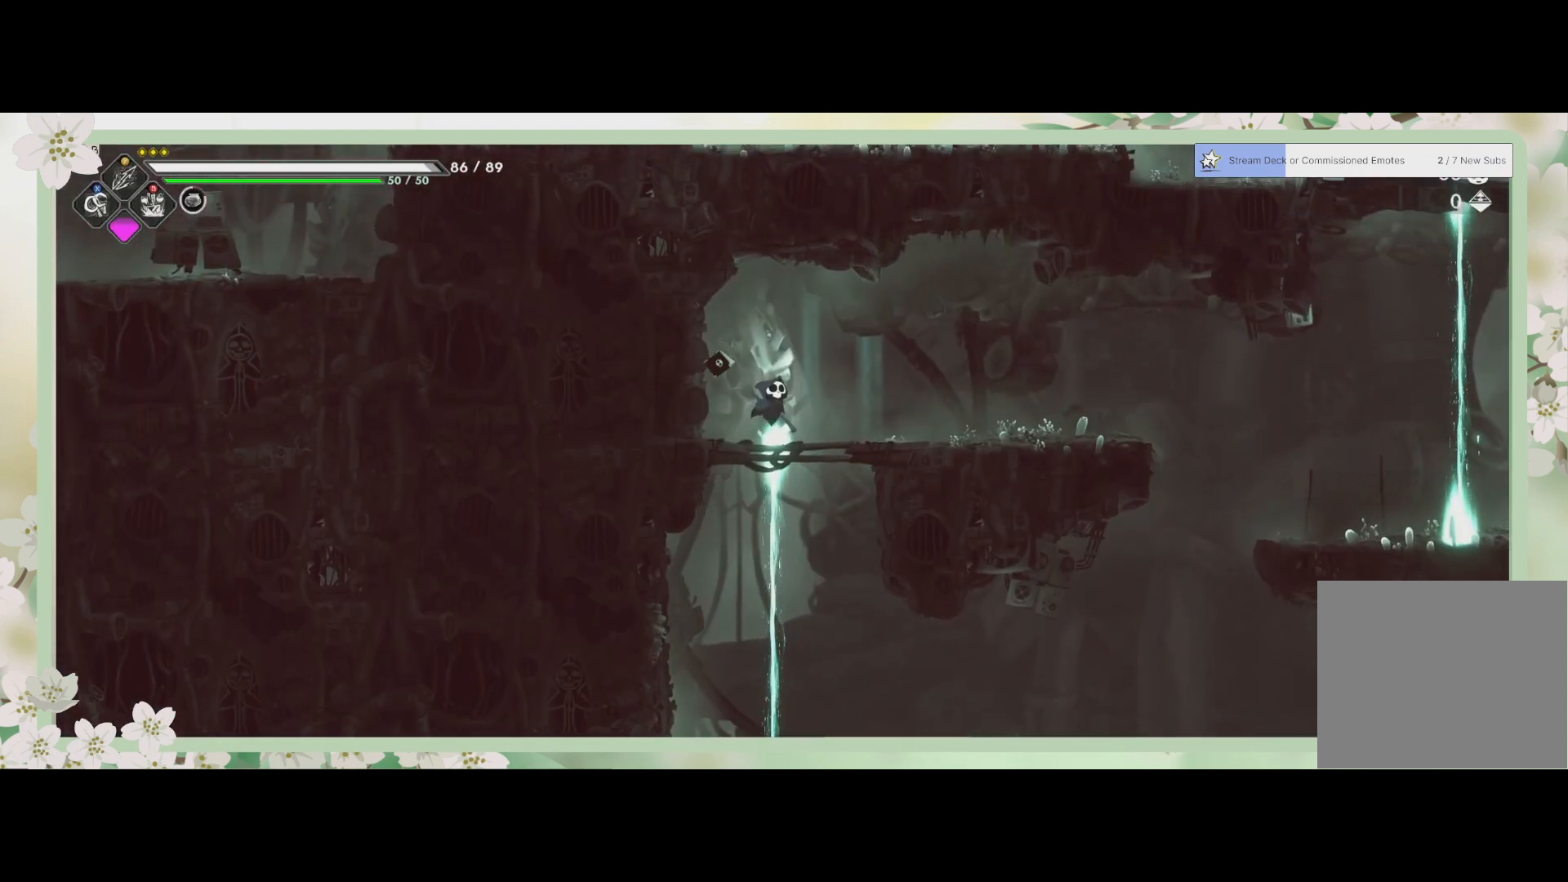
{"buttons": ["R2"], "left_stick": "right", "events": [[500, "R2", "down"]]}
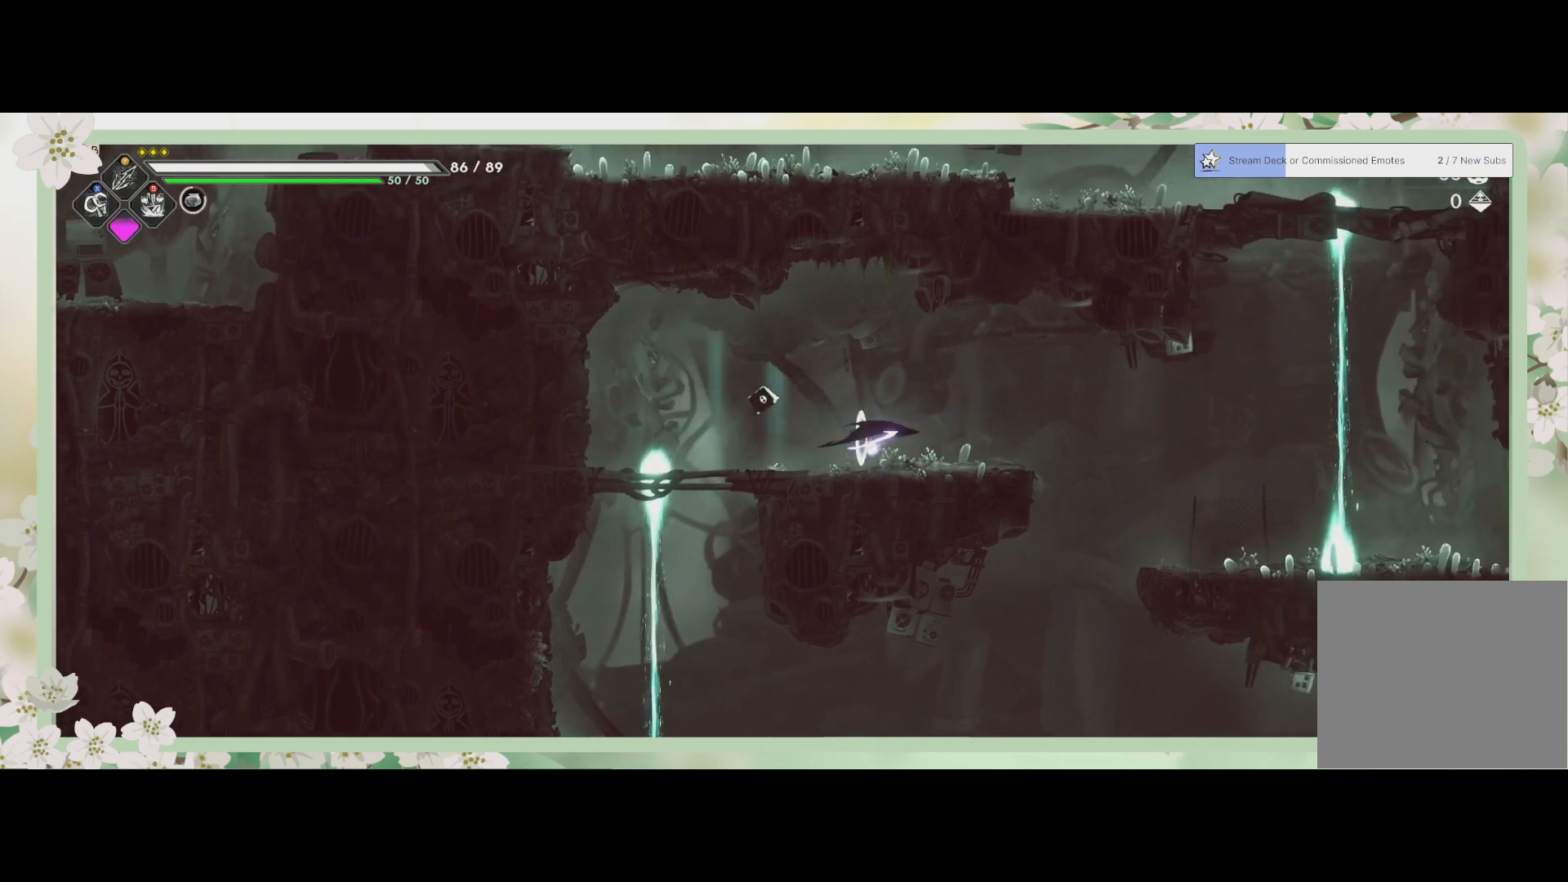
{"buttons": [], "left_stick": "up-right", "events": [[167, "R2", "up"], [500, "left_stick", "up-right"]]}
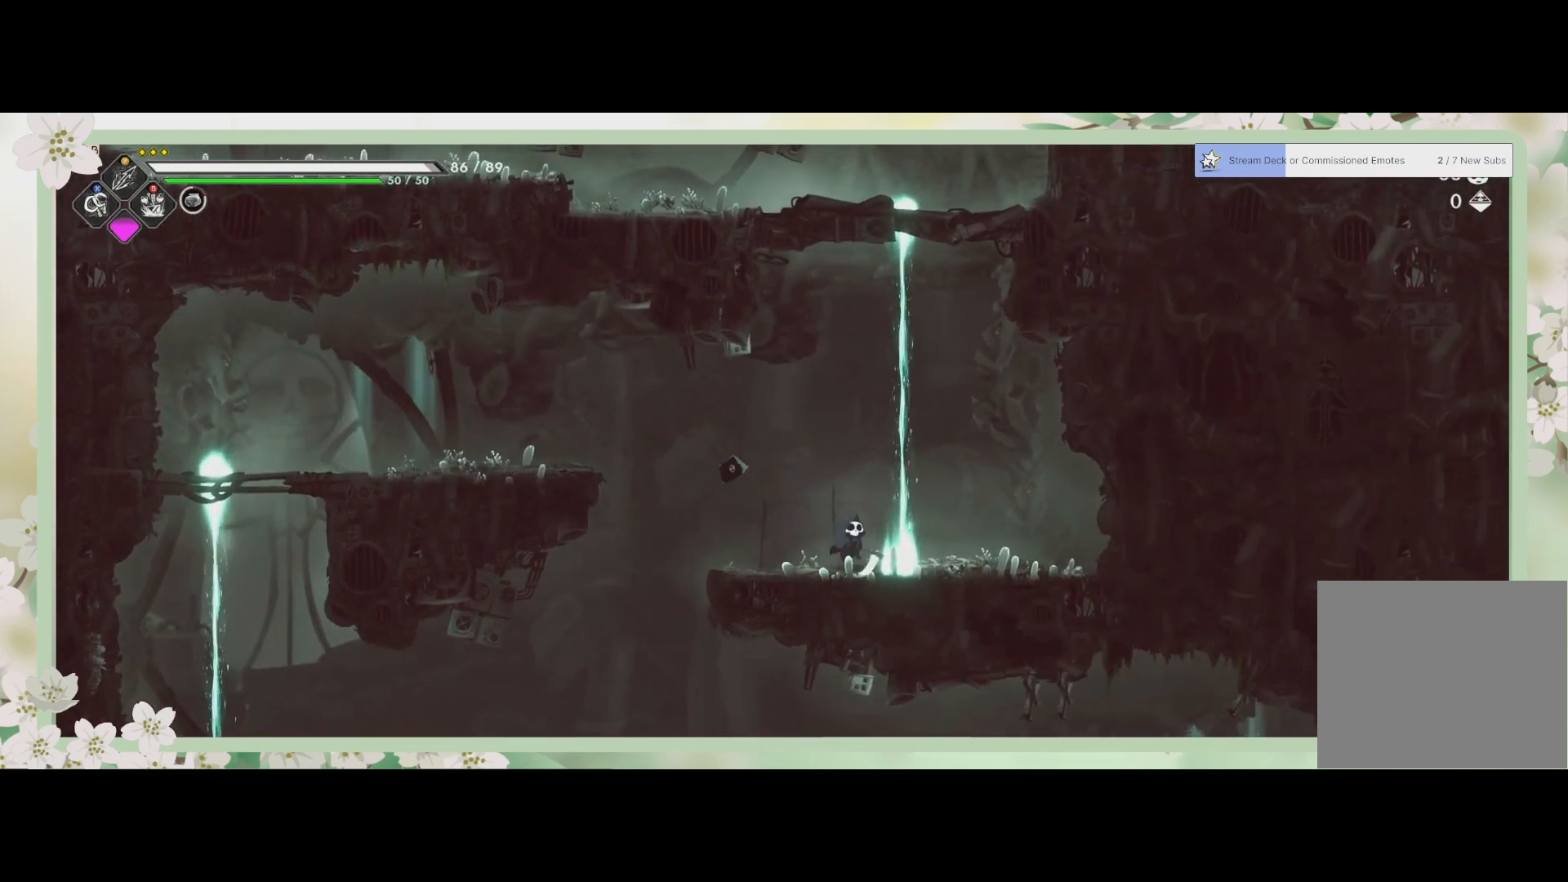
{"buttons": [], "left_stick": "center", "events": [[200, "left_stick", "up"], [367, "left_stick", "center"]]}
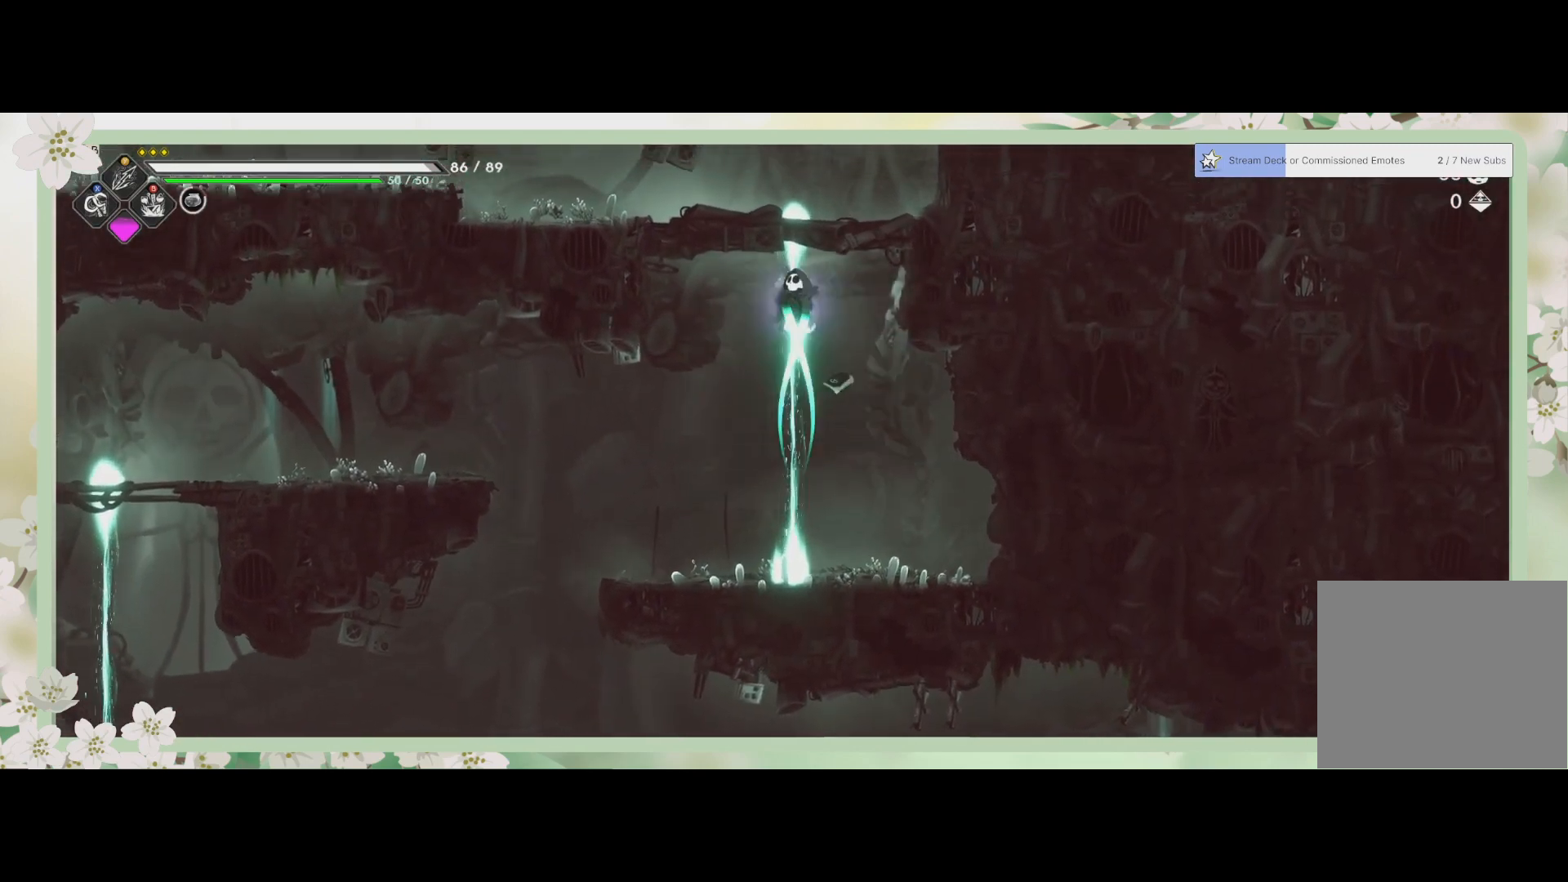
{"buttons": [], "left_stick": "up-left", "events": [[367, "left_stick", "up-left"]]}
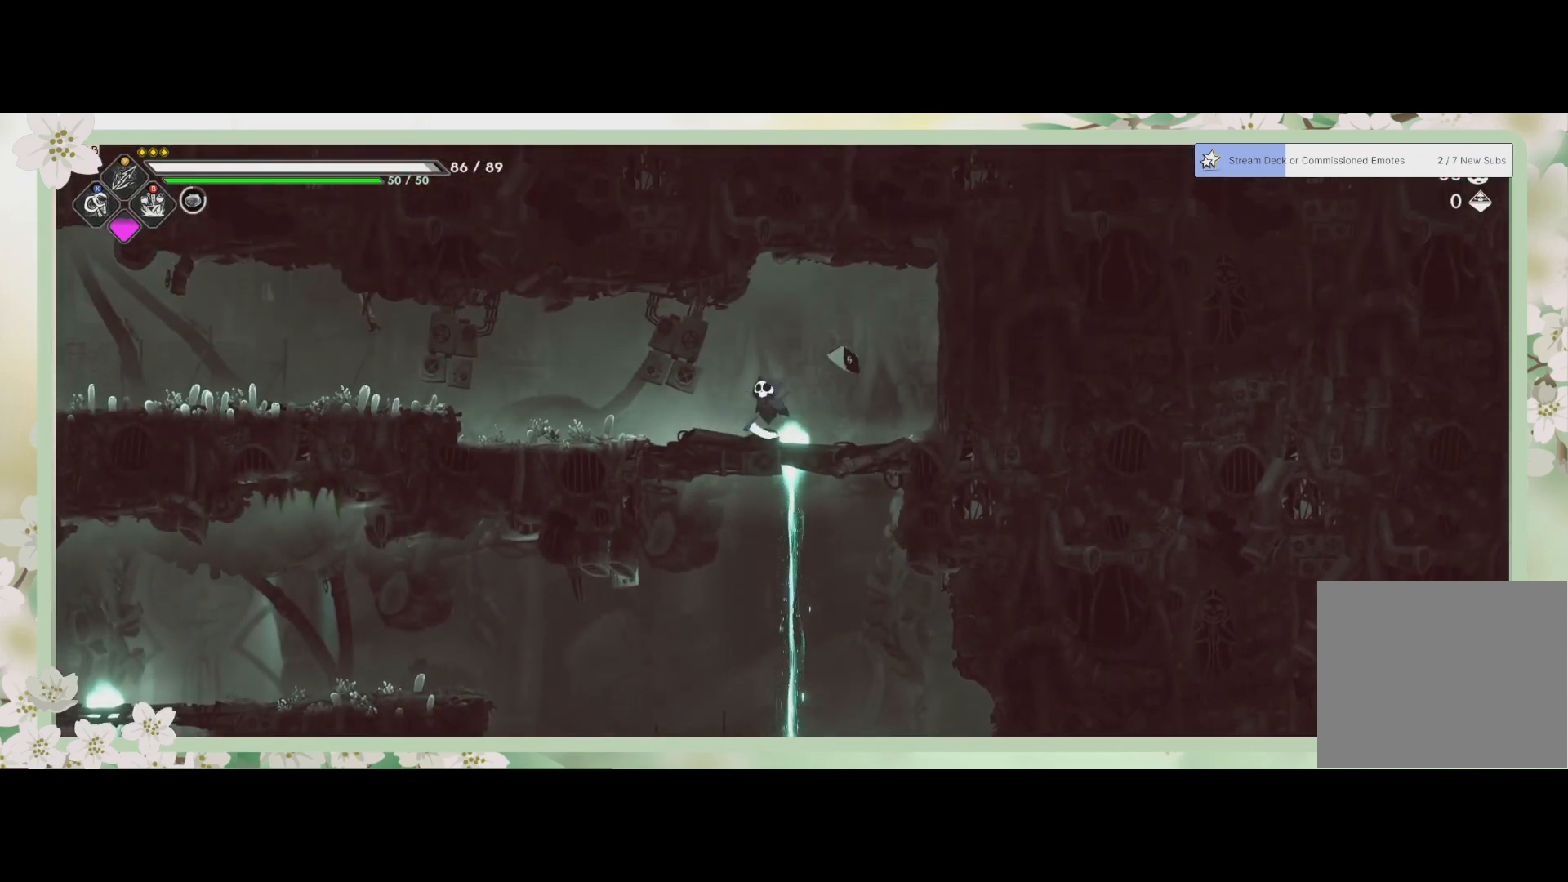
{"buttons": ["CROSS"], "left_stick": "up-left", "events": [[400, "CROSS", "down"]]}
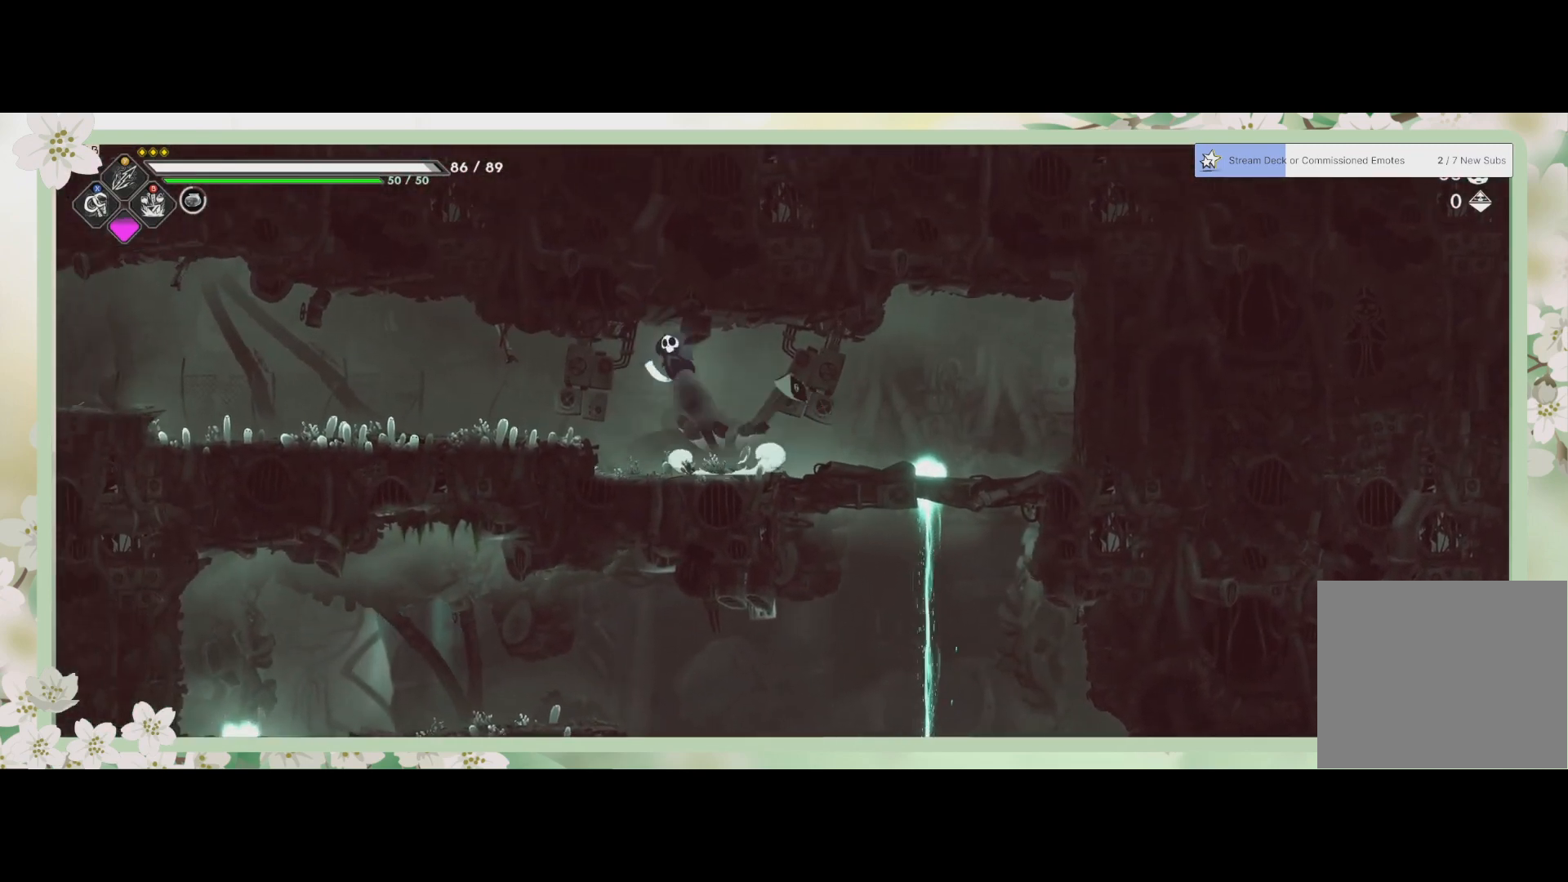
{"buttons": ["R2"], "left_stick": "up-left", "events": [[67, "CROSS", "up"], [367, "R2", "down"]]}
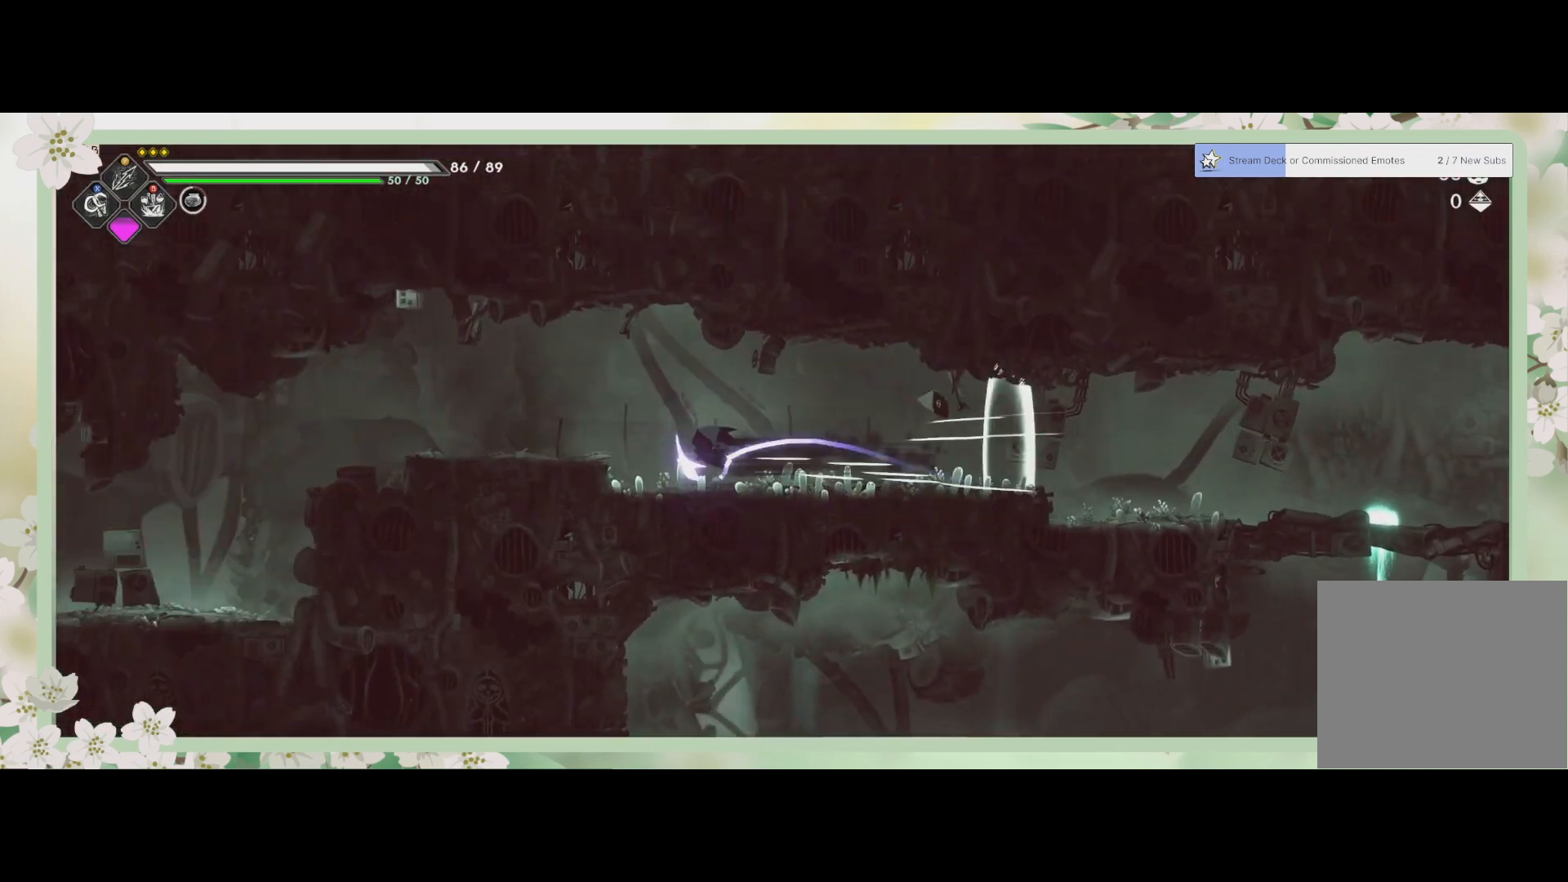
{"buttons": [], "left_stick": "up-left", "events": [[67, "R2", "up"], [200, "CROSS", "down"], [367, "CROSS", "up"]]}
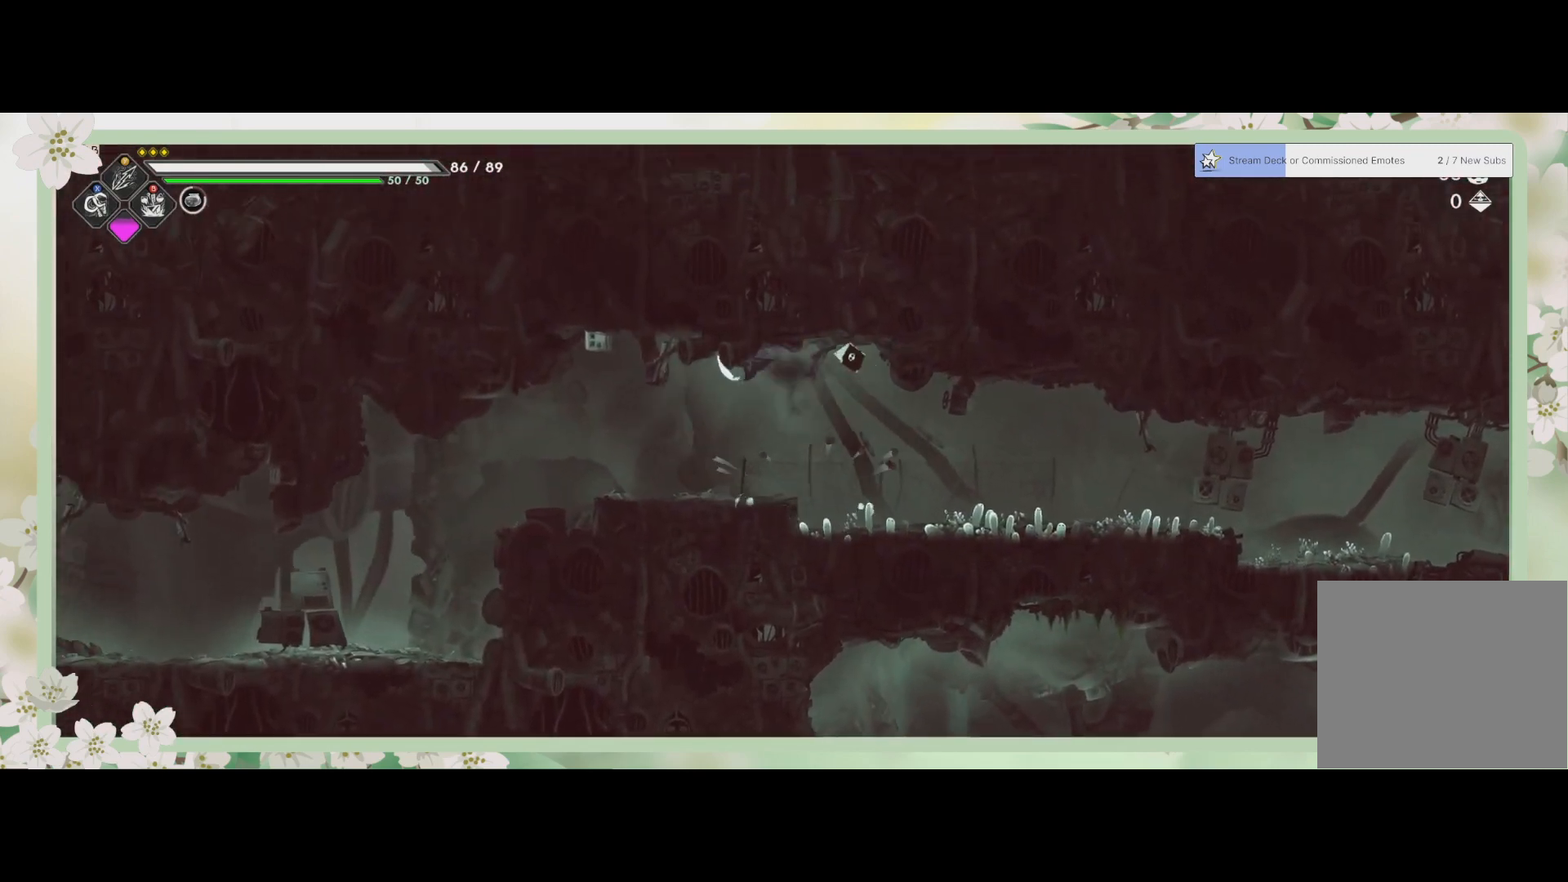
{"buttons": [], "left_stick": "up-left", "events": []}